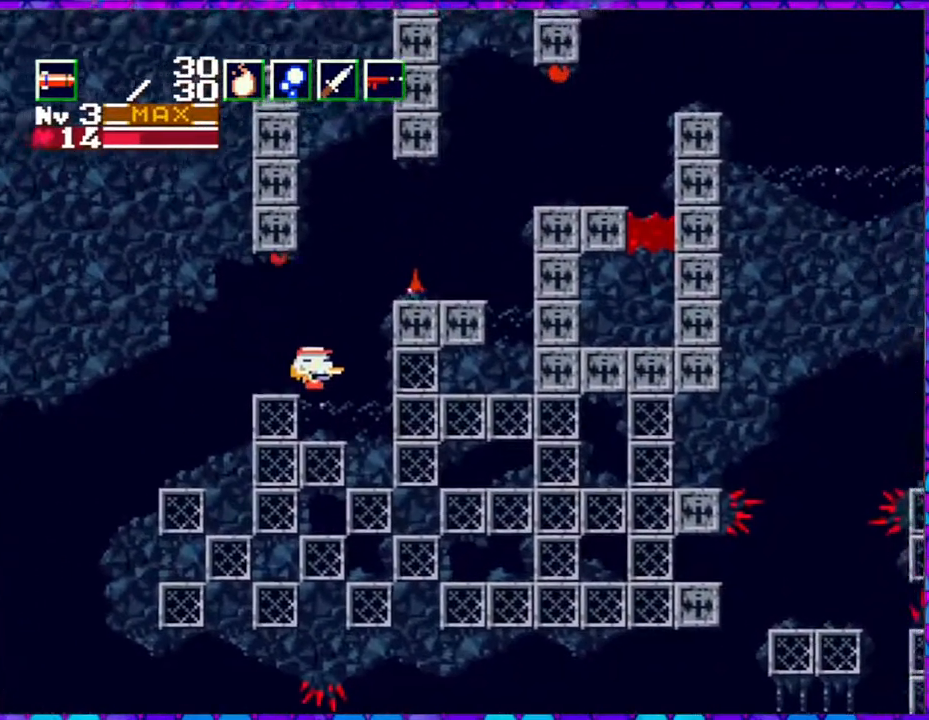
Gameplay with a controller (Nintendo layout); each line is a JSON object with the inputs held at the frame after it. "events" lists button and stick changes between this image and that frame as [ms after this image, input, new state], when the widget could be followed in between. Not read: L3 R3 left_stick.
{"buttons": [], "right_stick": "center", "events": [[67, "DPAD_LEFT", "down"], [317, "DPAD_LEFT", "up"]]}
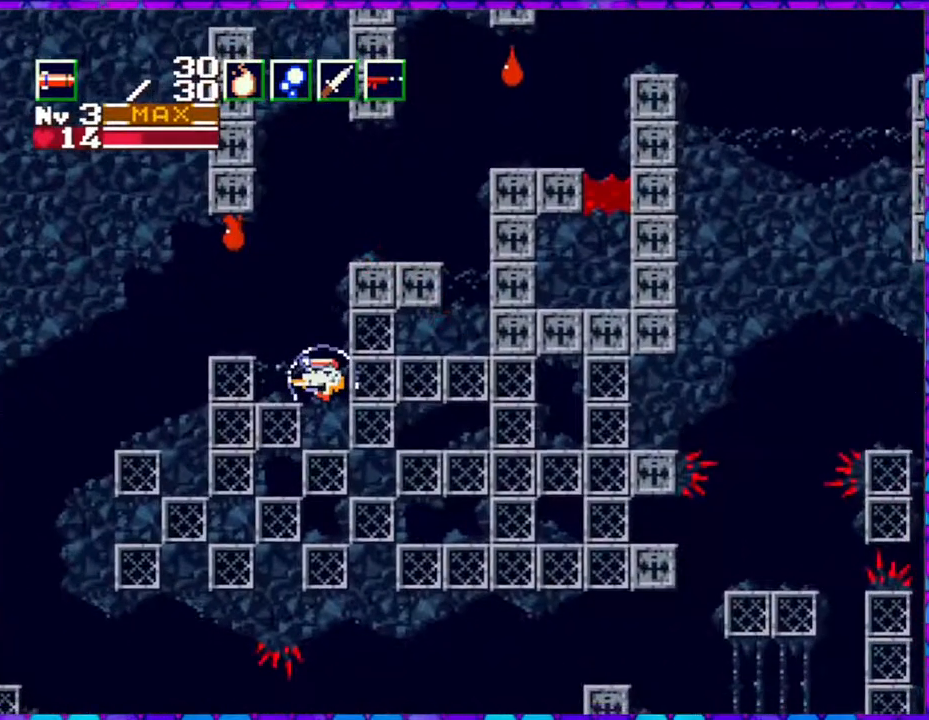
{"buttons": ["DPAD_LEFT"], "right_stick": "center", "events": [[400, "DPAD_LEFT", "down"]]}
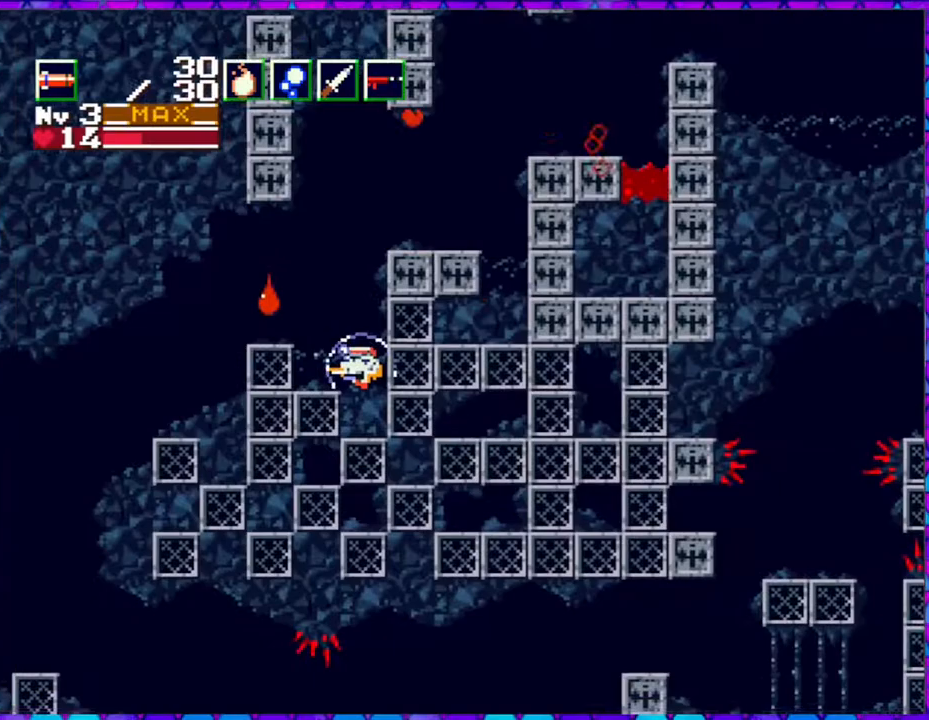
{"buttons": ["L1", "DPAD_LEFT"], "right_stick": "center", "events": [[400, "L1", "down"]]}
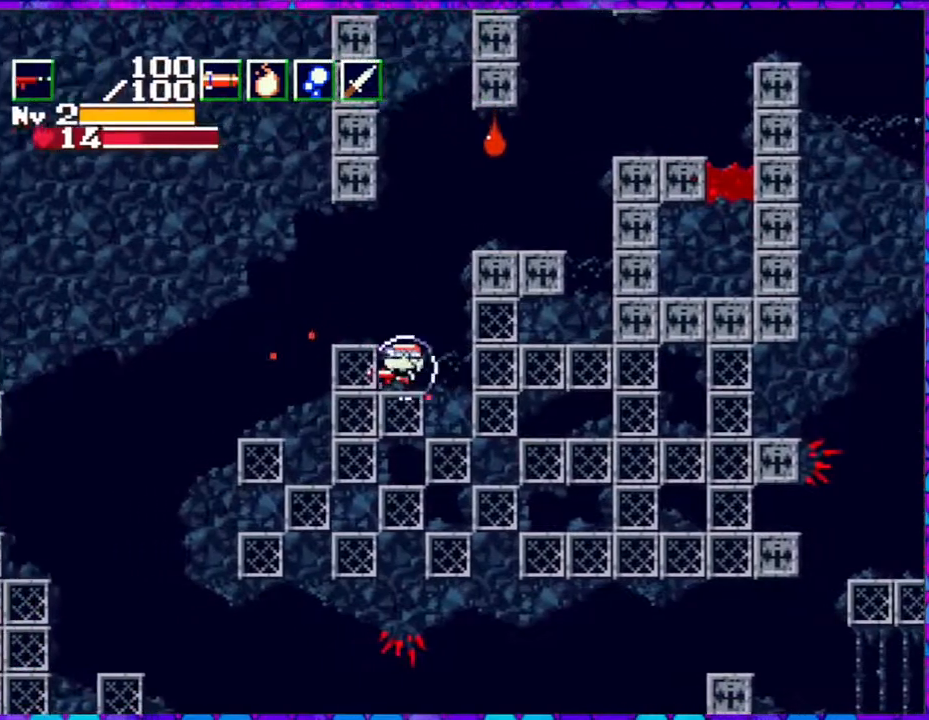
{"buttons": [], "right_stick": "center", "events": [[17, "DPAD_LEFT", "up"], [50, "L1", "up"], [400, "DPAD_RIGHT", "down"], [483, "DPAD_RIGHT", "up"]]}
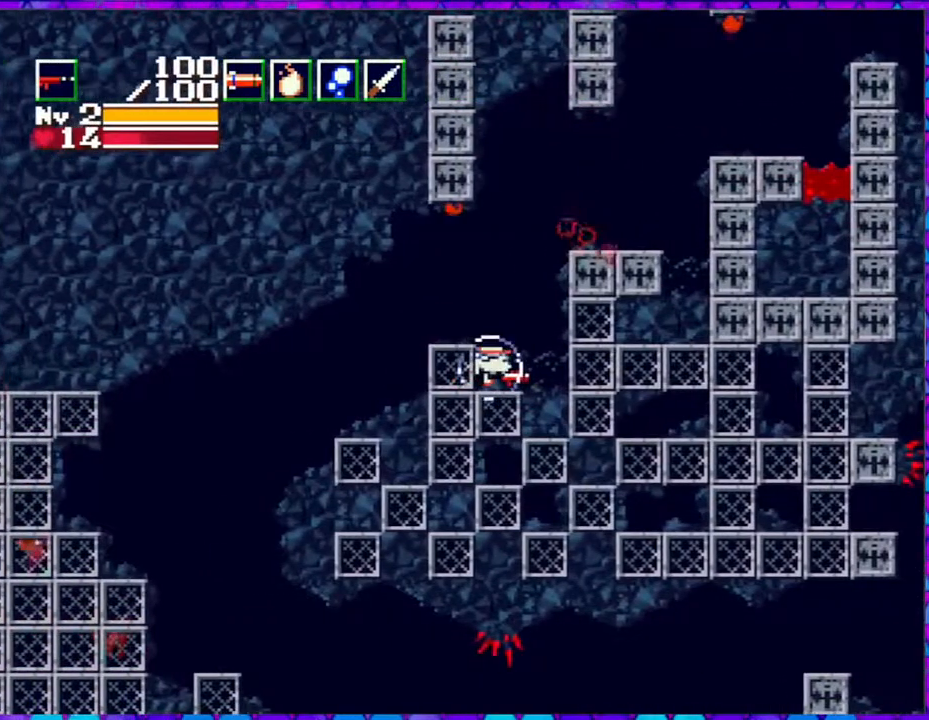
{"buttons": ["B"], "right_stick": "center", "events": [[400, "B", "down"]]}
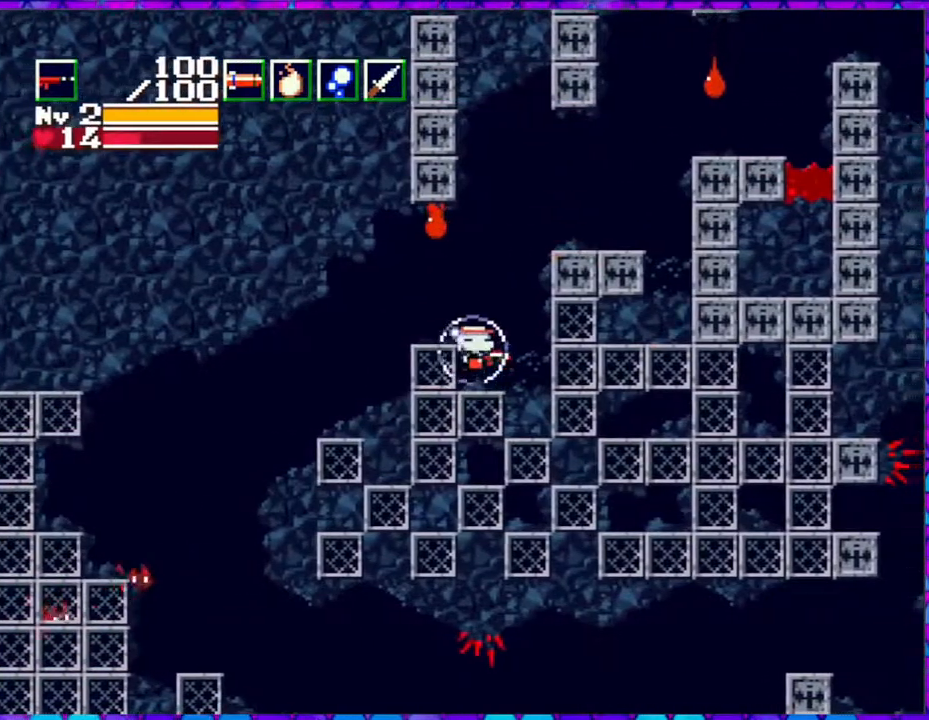
{"buttons": ["B"], "right_stick": "center", "events": []}
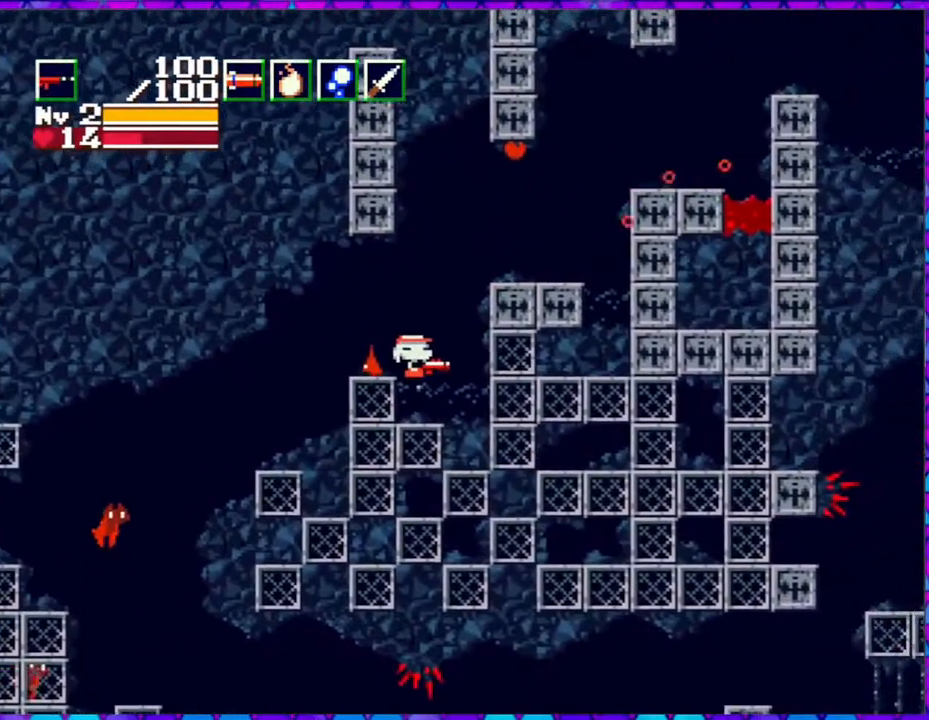
{"buttons": [], "right_stick": "center", "events": [[17, "B", "up"]]}
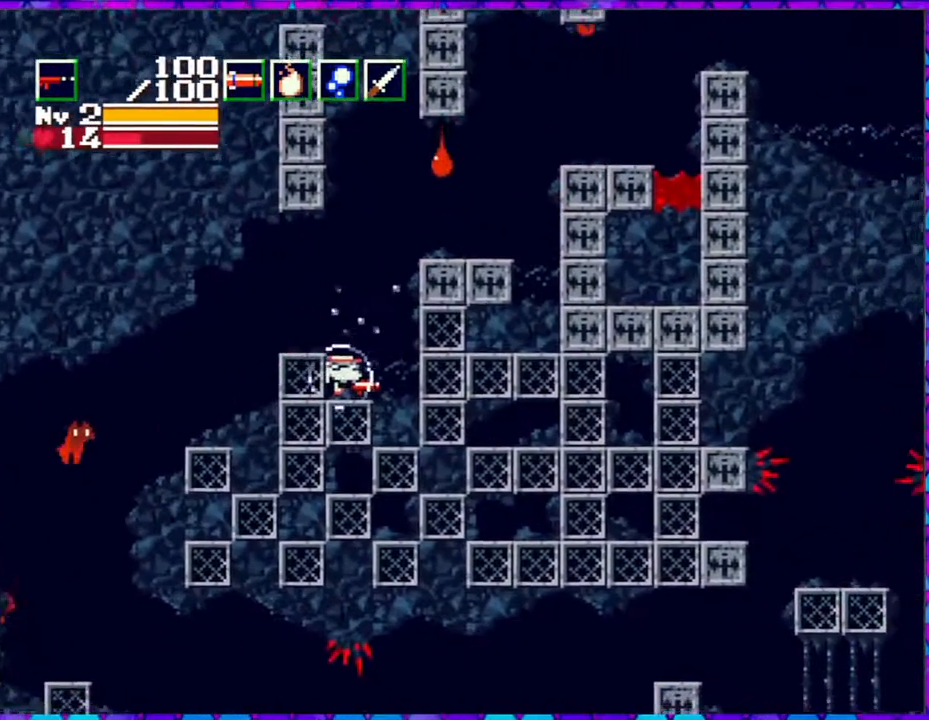
{"buttons": ["DPAD_LEFT"], "right_stick": "center", "events": [[100, "B", "down"], [367, "B", "up"], [367, "DPAD_LEFT", "down"]]}
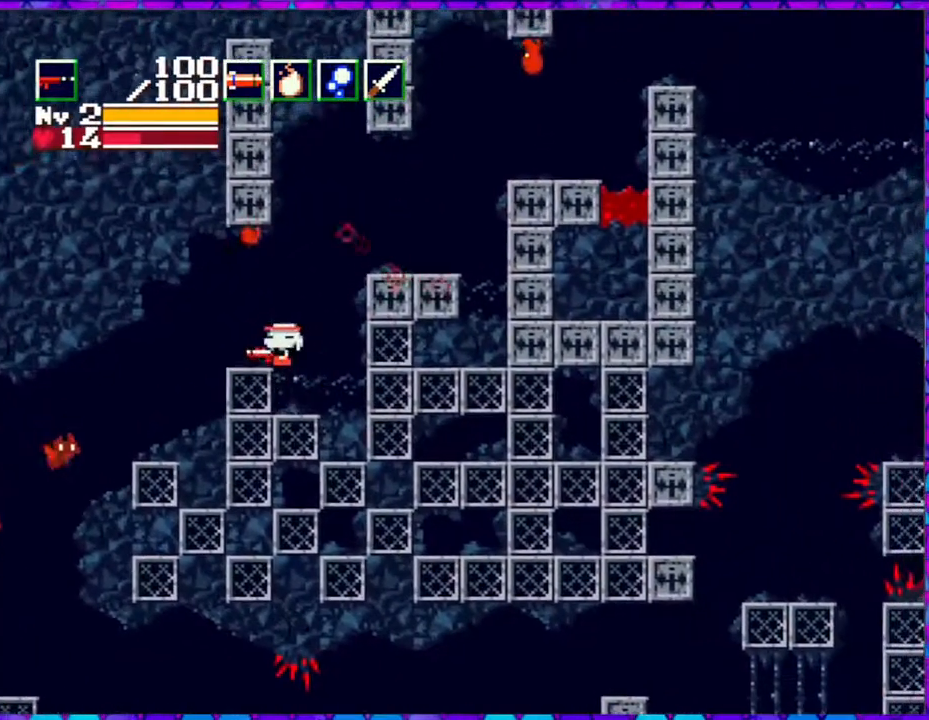
{"buttons": ["B"], "right_stick": "center", "events": [[50, "DPAD_LEFT", "up"], [300, "DPAD_RIGHT", "down"], [317, "DPAD_UP", "down"], [350, "DPAD_UP", "up"], [400, "B", "down"], [400, "DPAD_UP", "down"], [417, "DPAD_UP", "up"], [500, "DPAD_RIGHT", "up"]]}
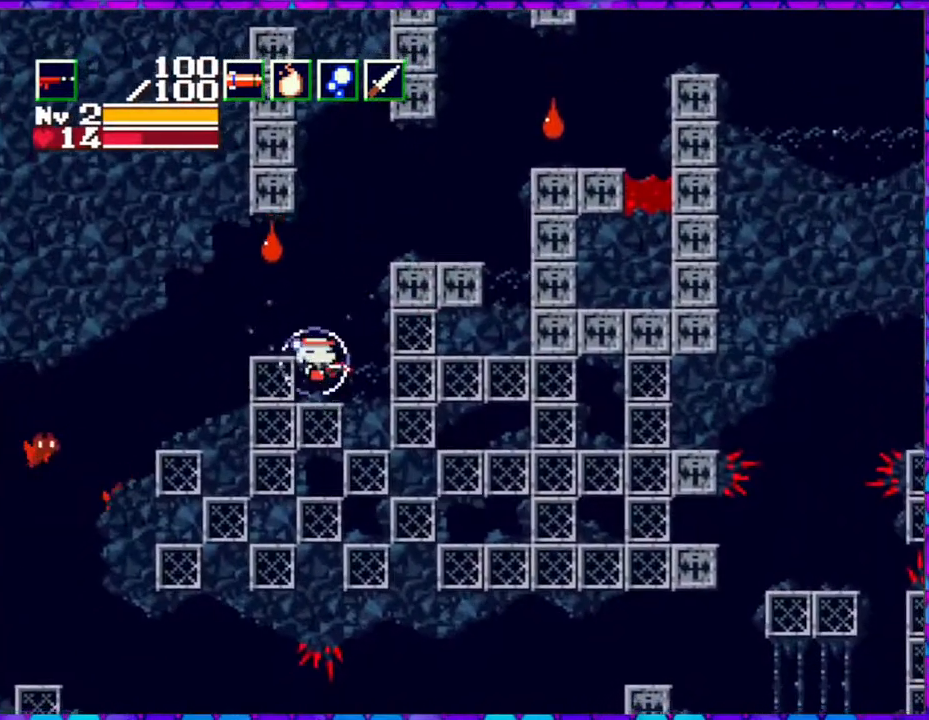
{"buttons": ["Y"], "right_stick": "center", "events": [[133, "DPAD_LEFT", "down"], [233, "B", "up"], [267, "DPAD_LEFT", "up"], [367, "Y", "down"]]}
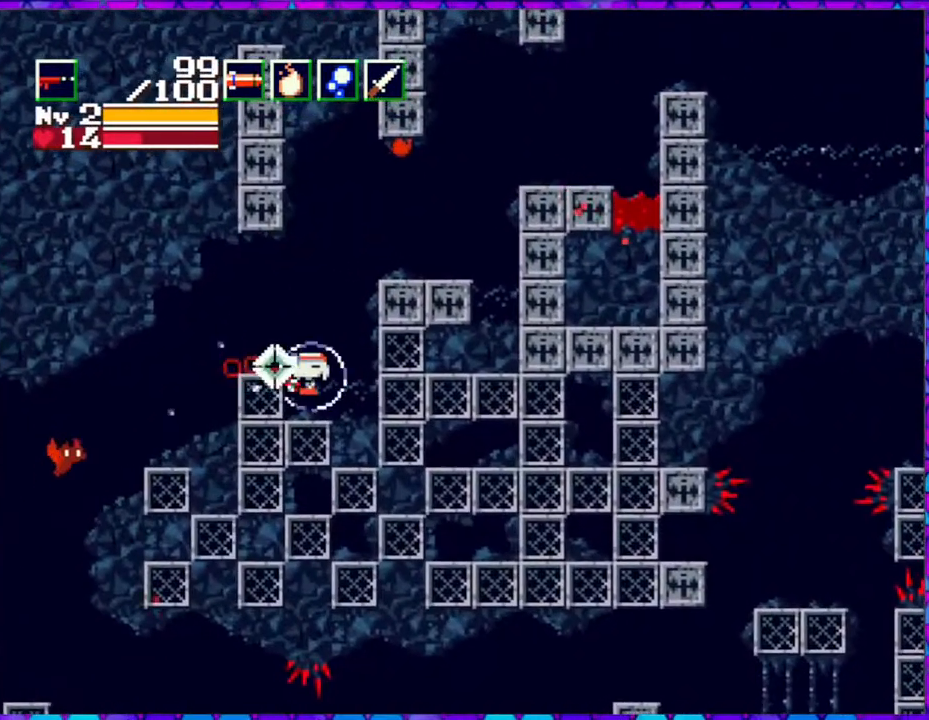
{"buttons": [], "right_stick": "center", "events": [[67, "Y", "up"]]}
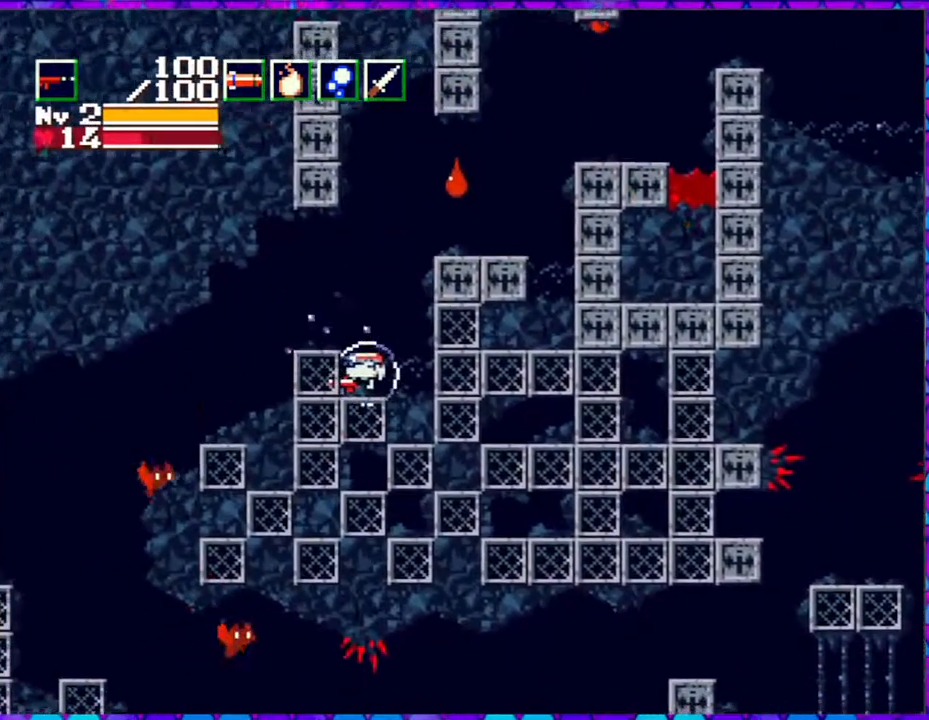
{"buttons": [], "right_stick": "center", "events": []}
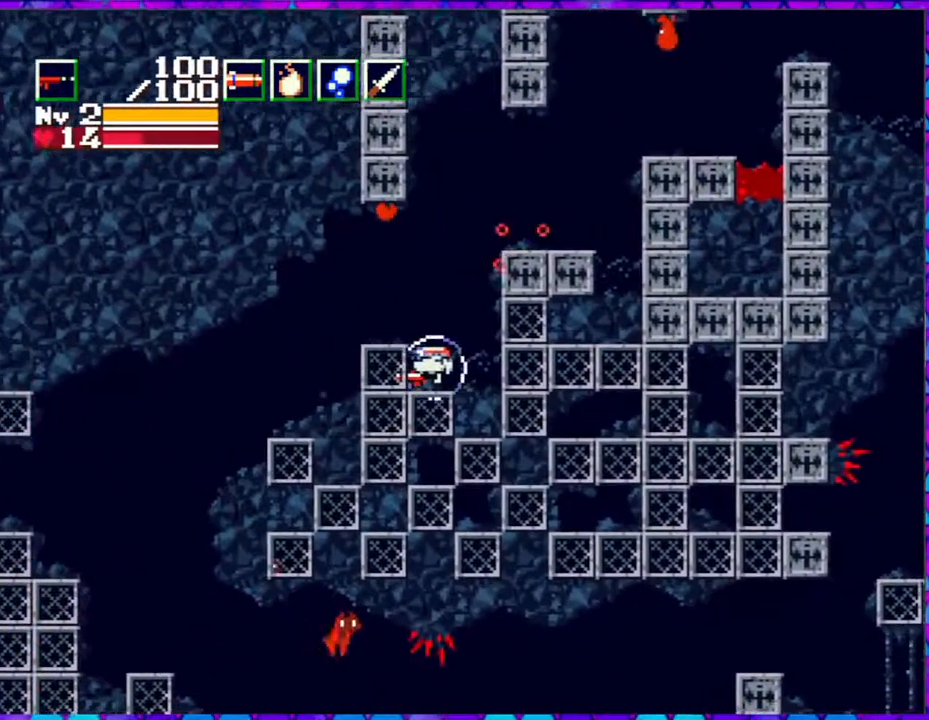
{"buttons": [], "right_stick": "center", "events": []}
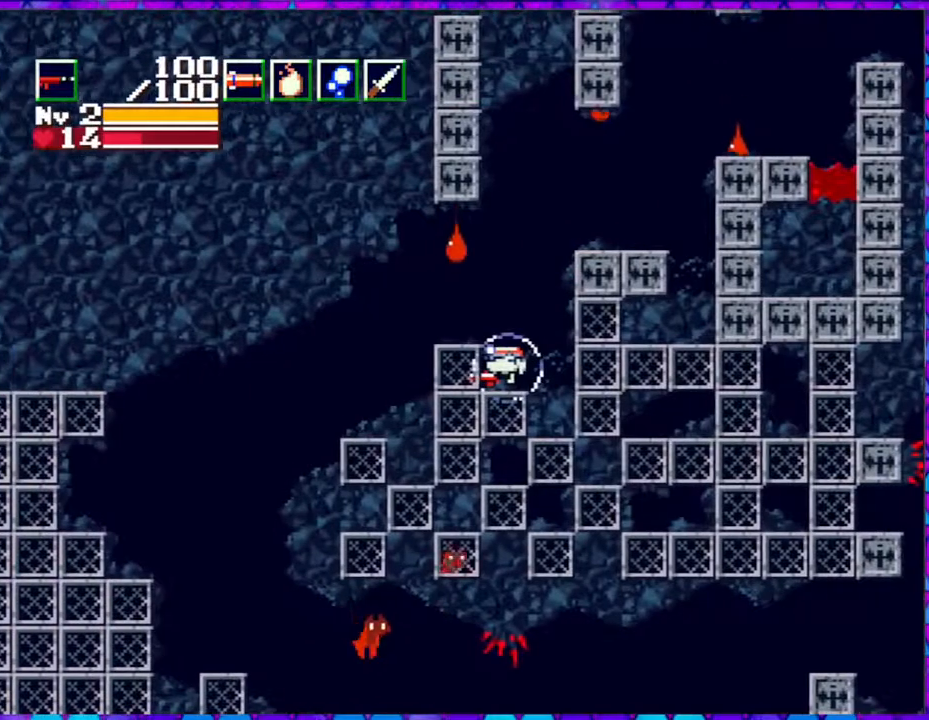
{"buttons": ["B"], "right_stick": "center", "events": [[400, "B", "down"]]}
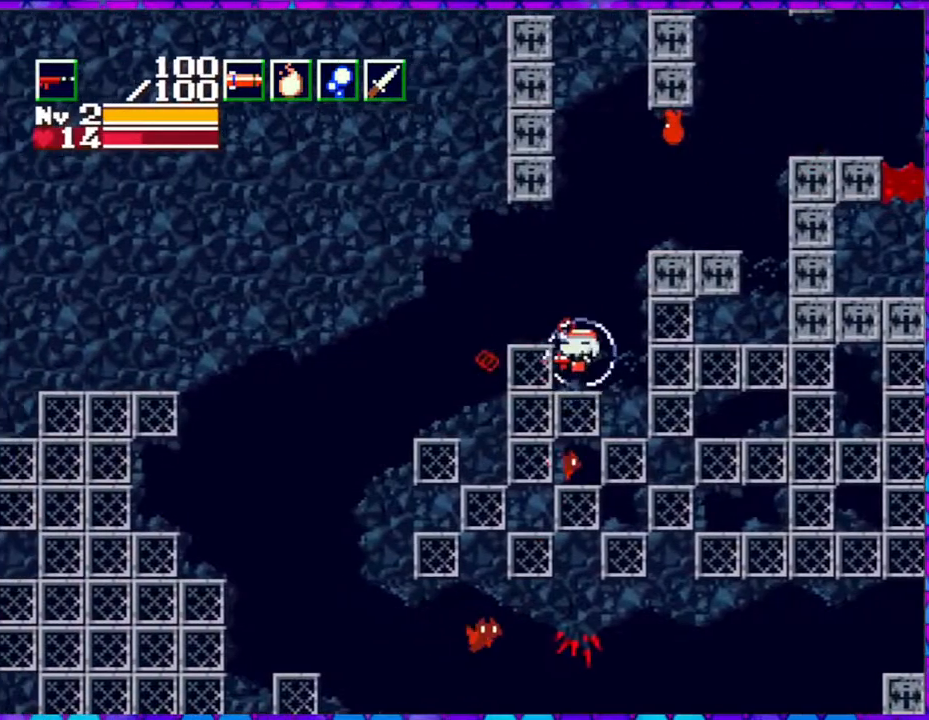
{"buttons": [], "right_stick": "center", "events": [[17, "DPAD_LEFT", "down"], [333, "B", "up"], [333, "DPAD_LEFT", "up"]]}
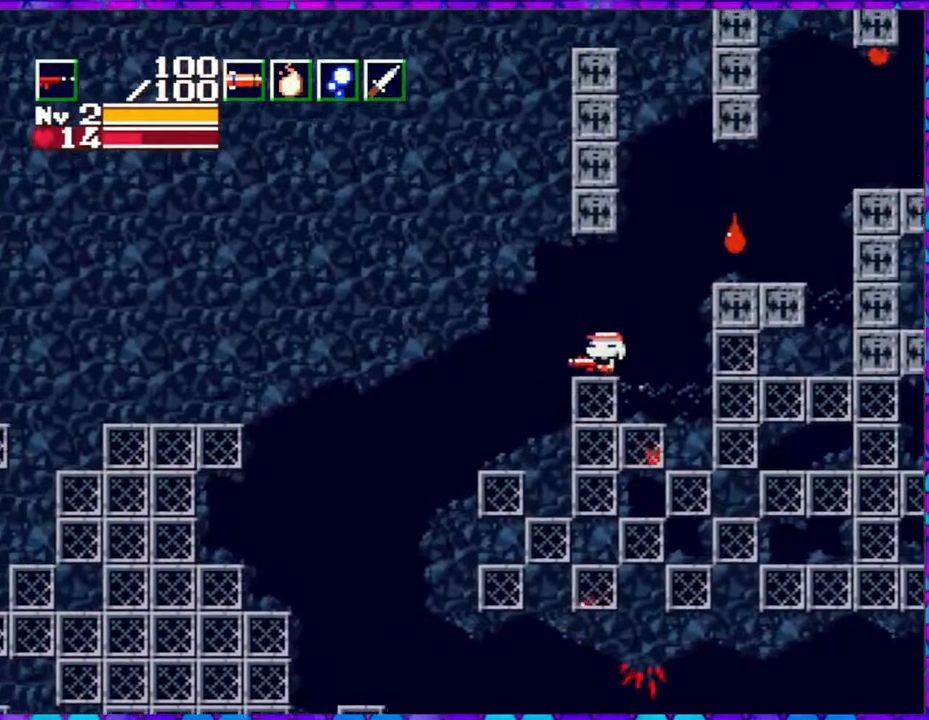
{"buttons": ["B", "DPAD_UP", "DPAD_RIGHT"], "right_stick": "center", "events": [[217, "DPAD_RIGHT", "down"], [217, "DPAD_UP", "down"], [300, "B", "down"]]}
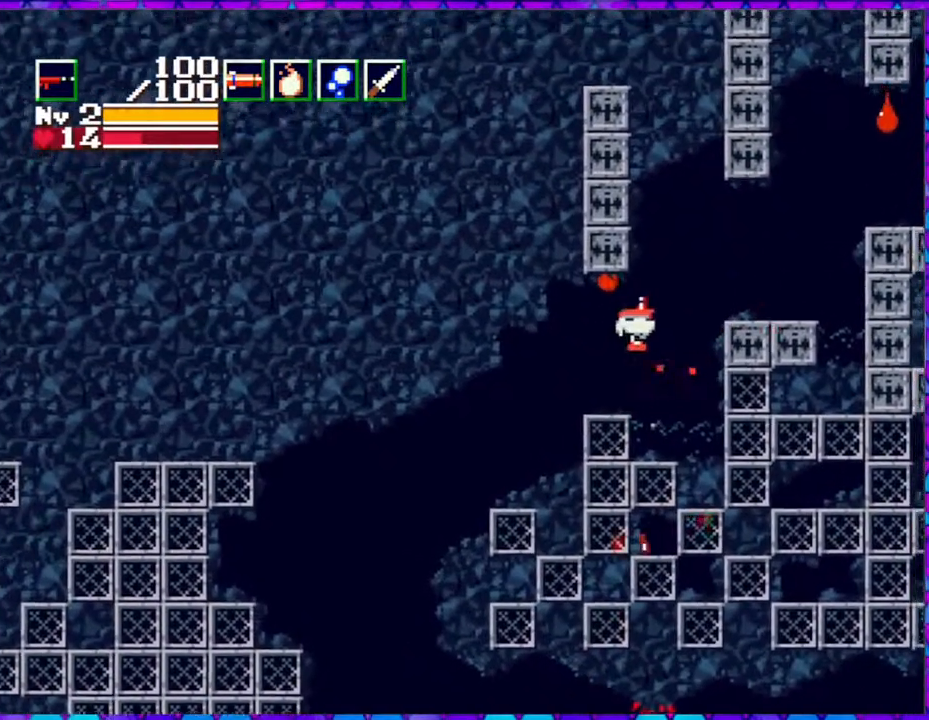
{"buttons": ["DPAD_RIGHT"], "right_stick": "center", "events": [[17, "DPAD_UP", "up"], [383, "B", "up"]]}
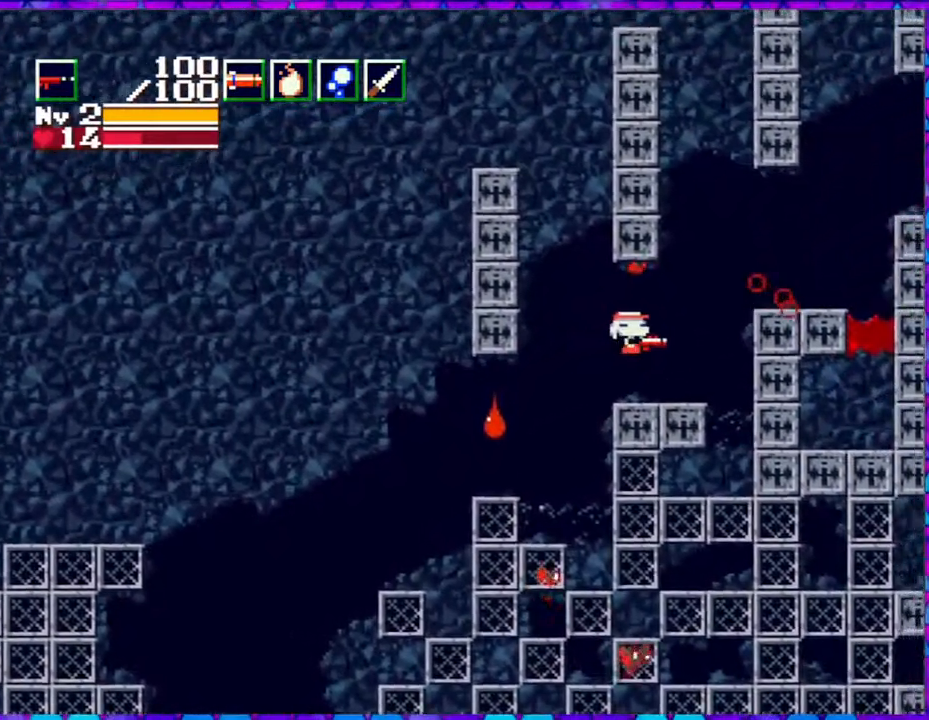
{"buttons": [], "right_stick": "center", "events": [[17, "DPAD_RIGHT", "up"], [33, "DPAD_UP", "down"], [50, "DPAD_LEFT", "down"], [50, "DPAD_UP", "up"], [267, "DPAD_LEFT", "up"]]}
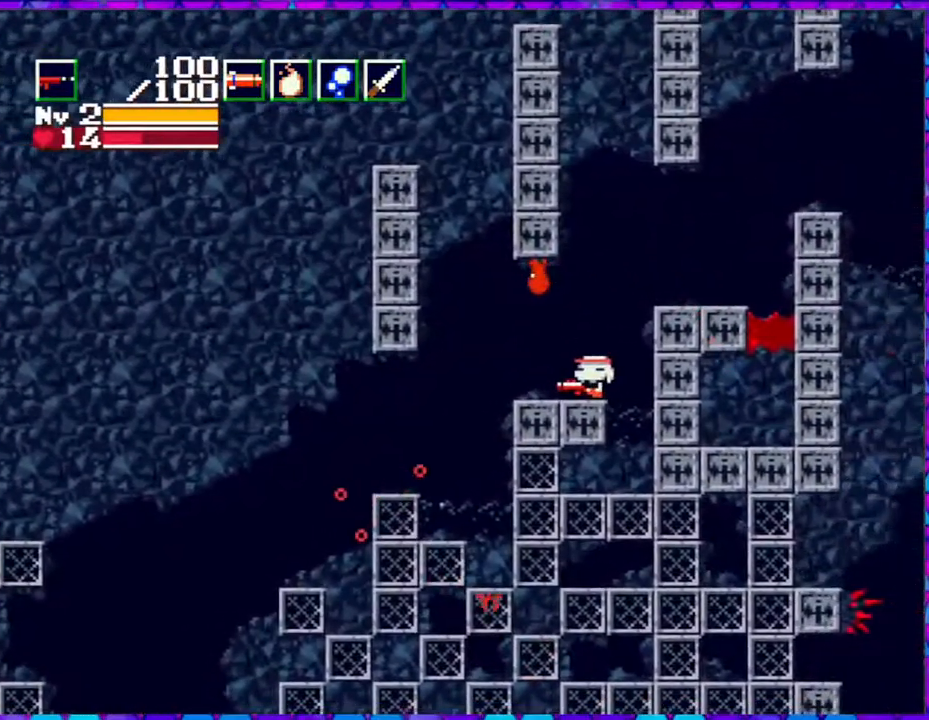
{"buttons": [], "right_stick": "center", "events": []}
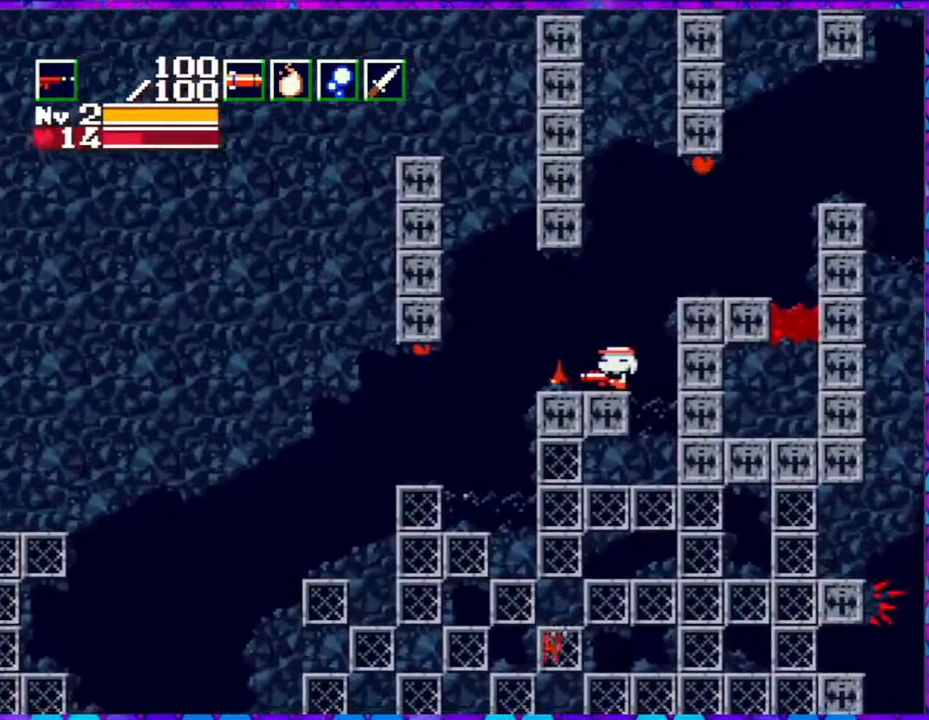
{"buttons": [], "right_stick": "center", "events": [[67, "DPAD_RIGHT", "down"], [100, "DPAD_RIGHT", "up"]]}
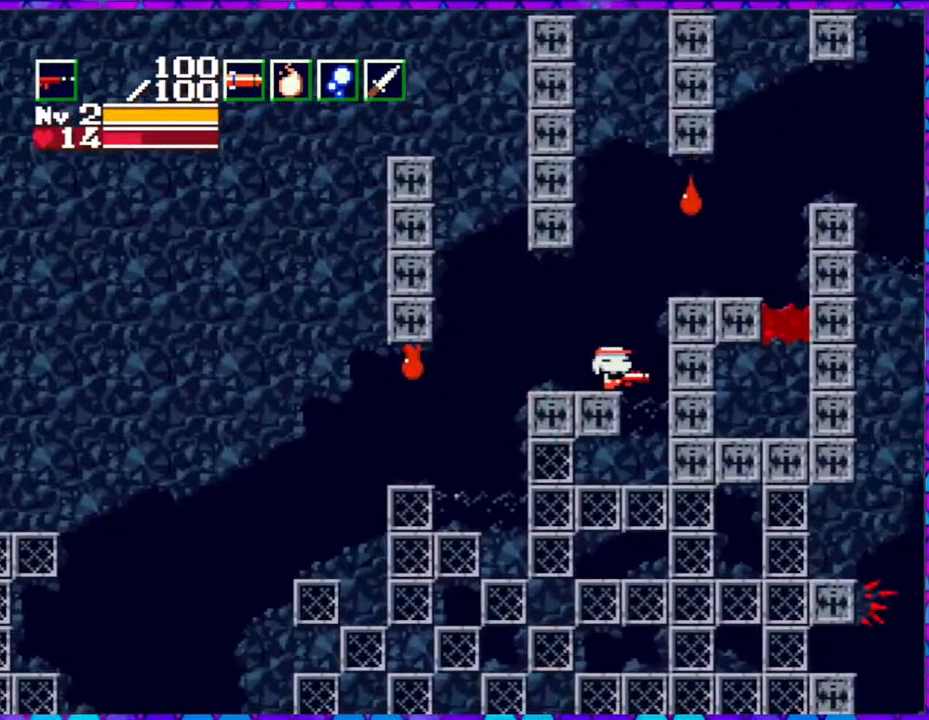
{"buttons": ["B", "DPAD_RIGHT"], "right_stick": "center", "events": [[383, "B", "down"], [417, "DPAD_RIGHT", "down"]]}
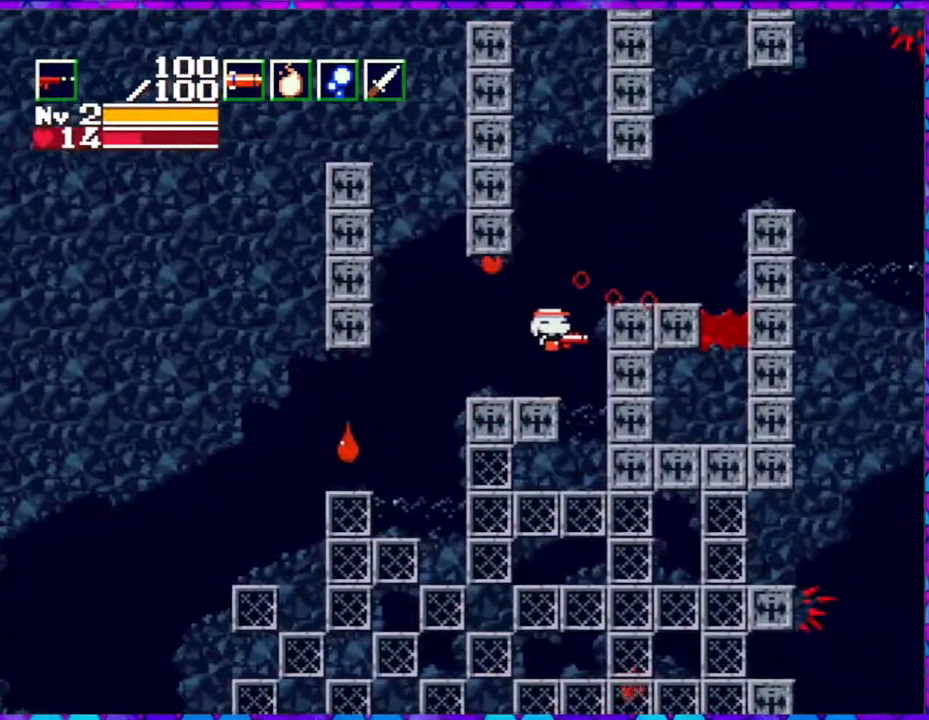
{"buttons": ["DPAD_RIGHT"], "right_stick": "center", "events": [[300, "B", "up"]]}
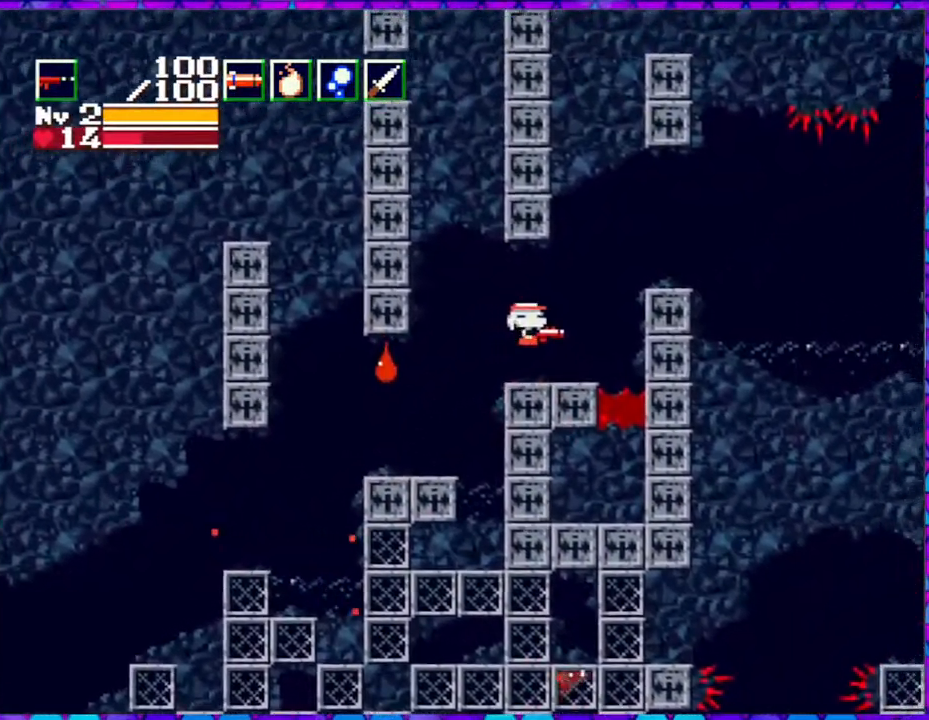
{"buttons": ["DPAD_LEFT"], "right_stick": "center", "events": [[100, "DPAD_RIGHT", "up"], [133, "DPAD_LEFT", "down"]]}
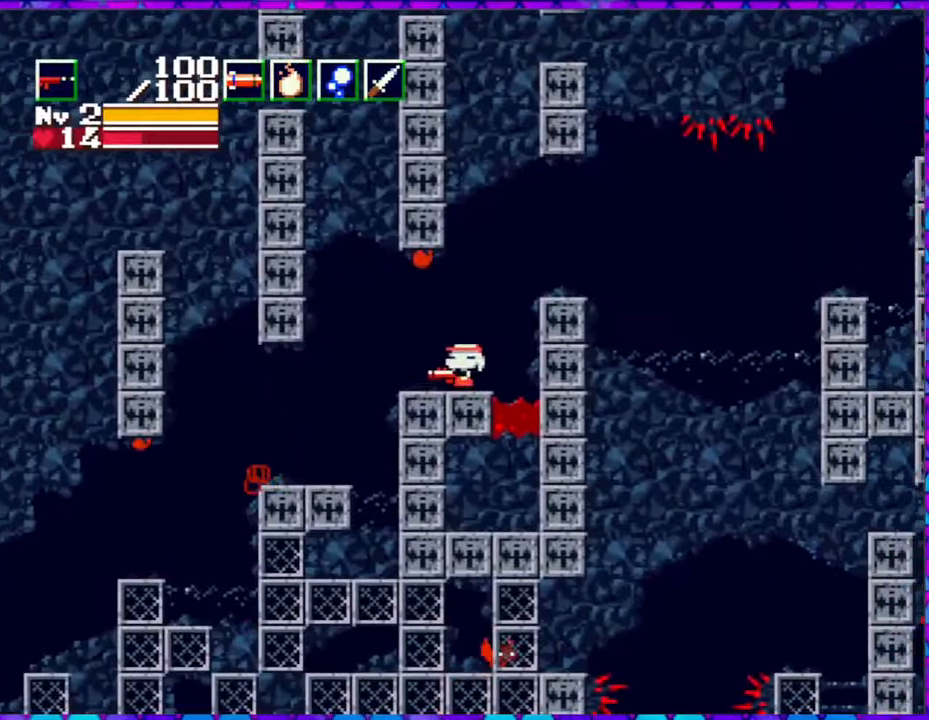
{"buttons": [], "right_stick": "center", "events": [[17, "DPAD_LEFT", "up"], [183, "DPAD_RIGHT", "down"], [300, "DPAD_RIGHT", "up"]]}
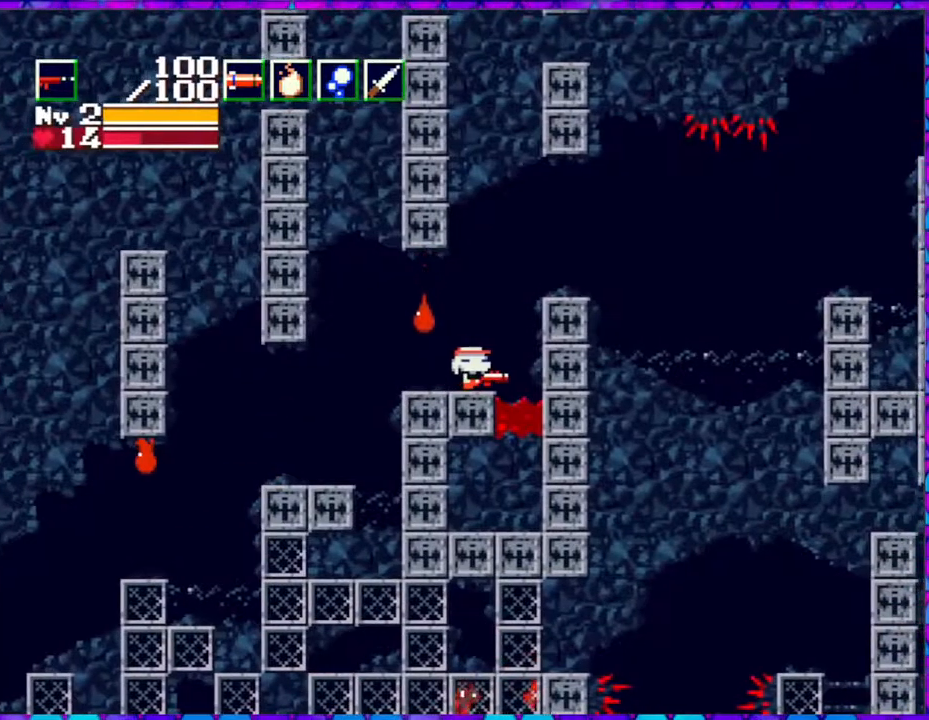
{"buttons": [], "right_stick": "center", "events": []}
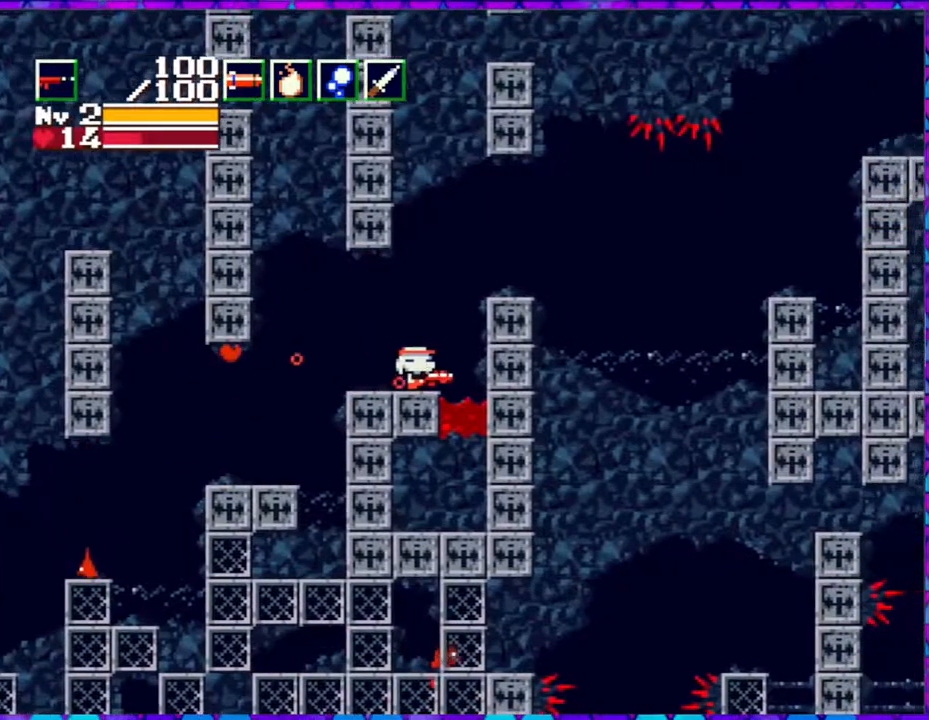
{"buttons": ["B", "DPAD_RIGHT"], "right_stick": "center", "events": [[83, "B", "down"], [83, "DPAD_RIGHT", "down"]]}
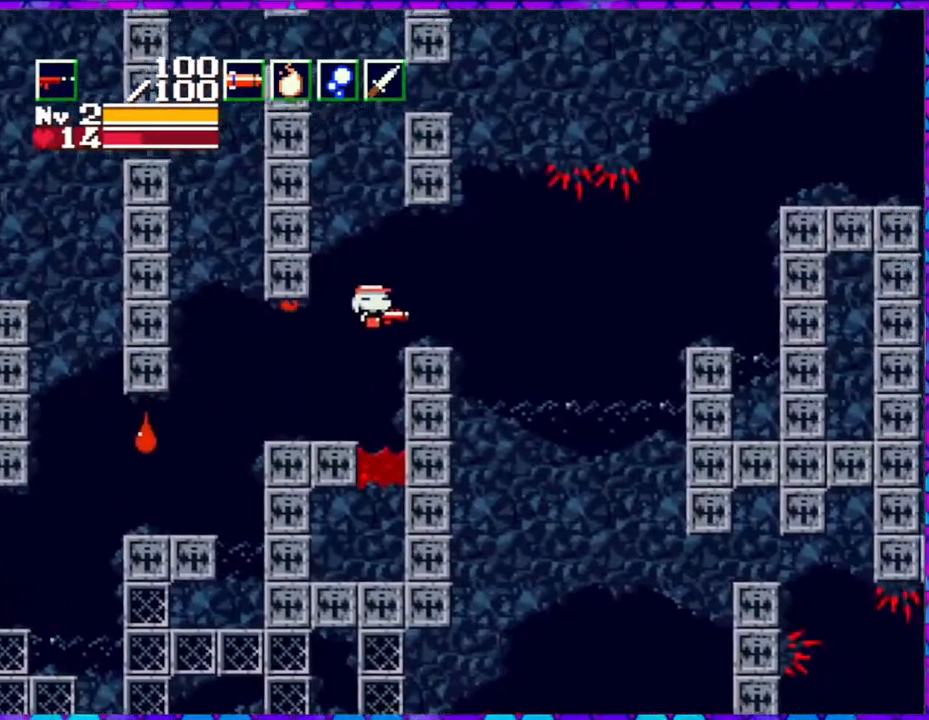
{"buttons": ["DPAD_LEFT"], "right_stick": "center", "events": [[117, "B", "up"], [267, "DPAD_RIGHT", "up"], [417, "DPAD_LEFT", "down"]]}
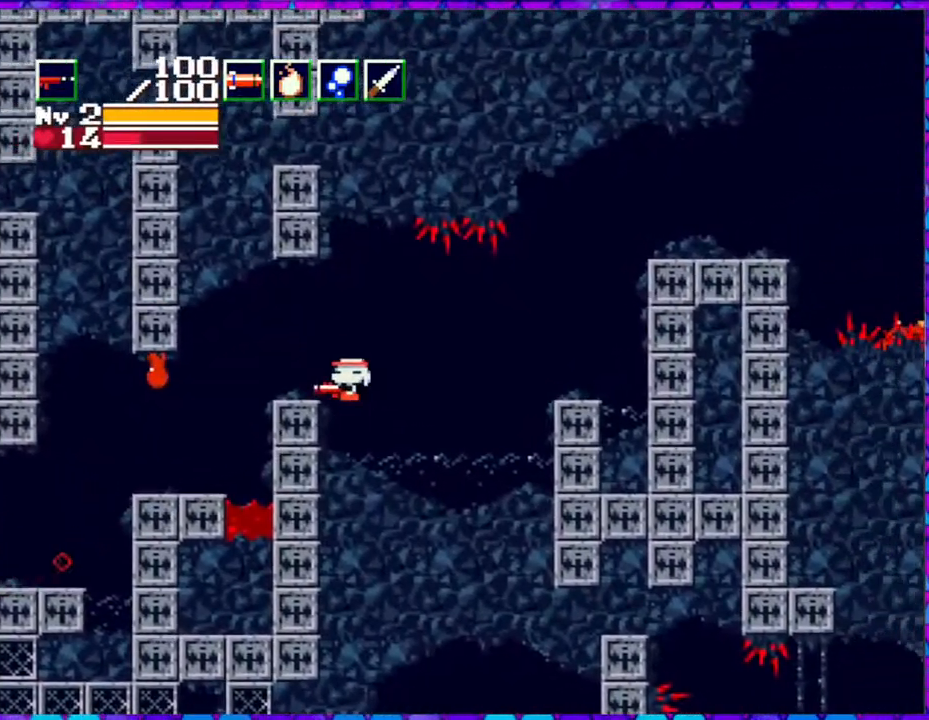
{"buttons": ["B", "DPAD_RIGHT"], "right_stick": "center", "events": [[67, "DPAD_LEFT", "up"], [350, "DPAD_RIGHT", "down"], [467, "B", "down"]]}
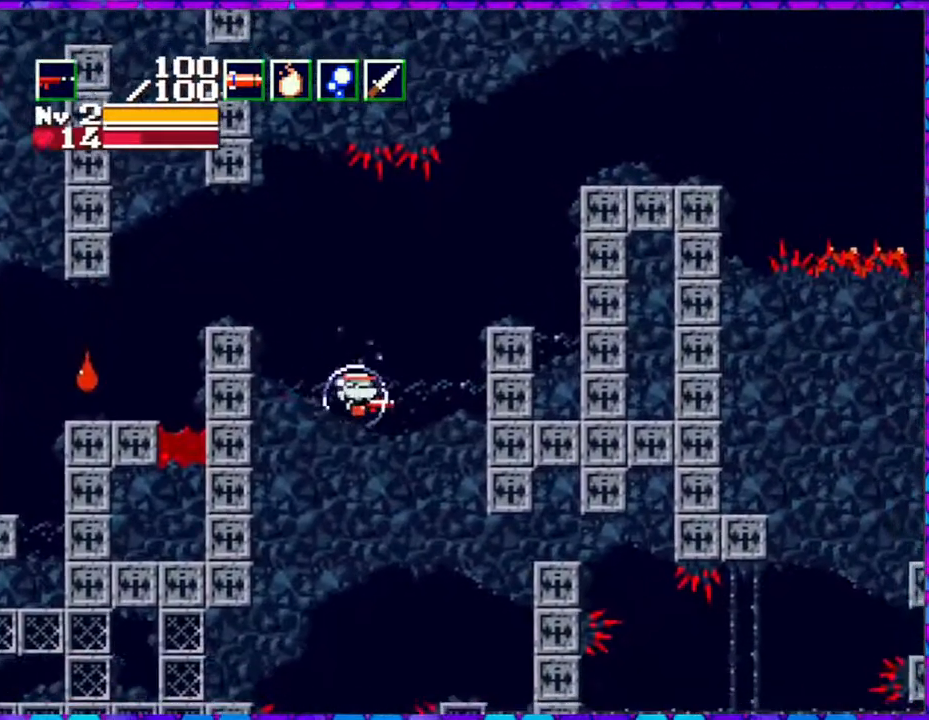
{"buttons": ["B", "DPAD_RIGHT"], "right_stick": "center", "events": []}